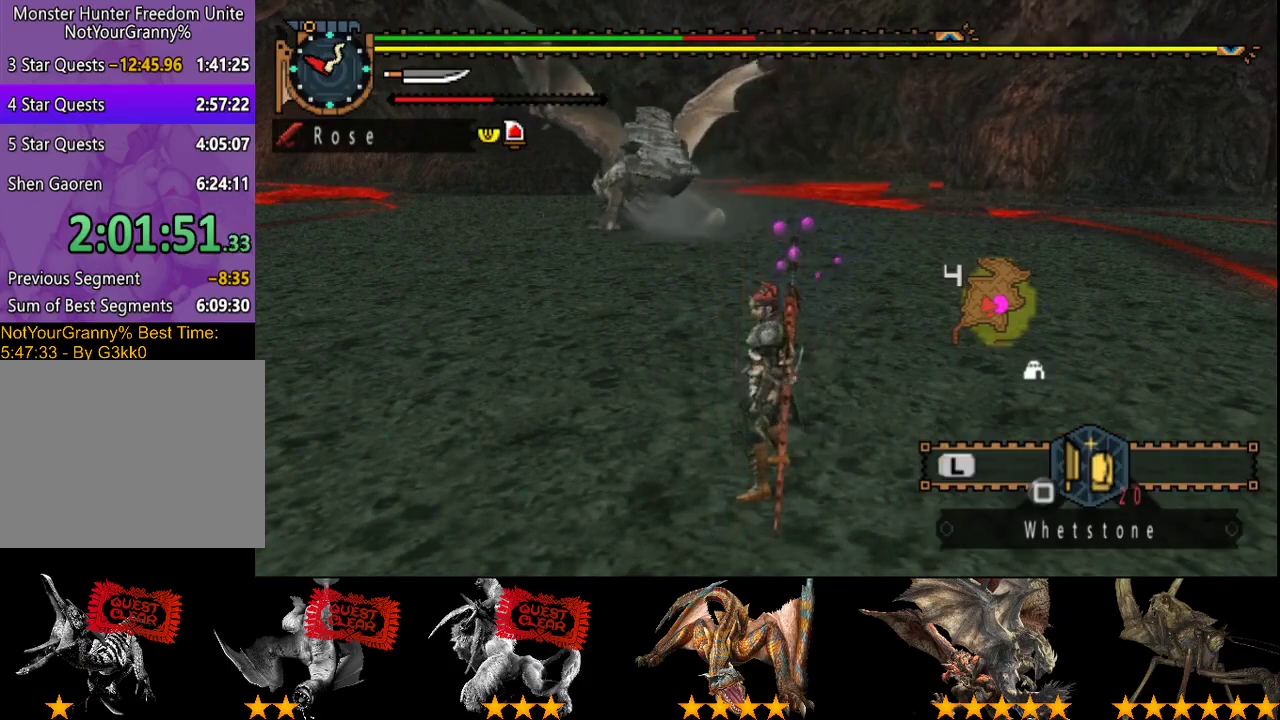
Gameplay with a controller (PlayStation layout); each line is a JSON object with the inputs held at the frame after it. "events" lists button and stick changes between this image and that frame as [ms after this image, input, new state], when the widget could be followed in between. Not read: L3 R3 SQUARE.
{"buttons": ["L2", "R2"], "left_stick": "up", "right_stick": "center", "events": [[350, "L2", "down"]]}
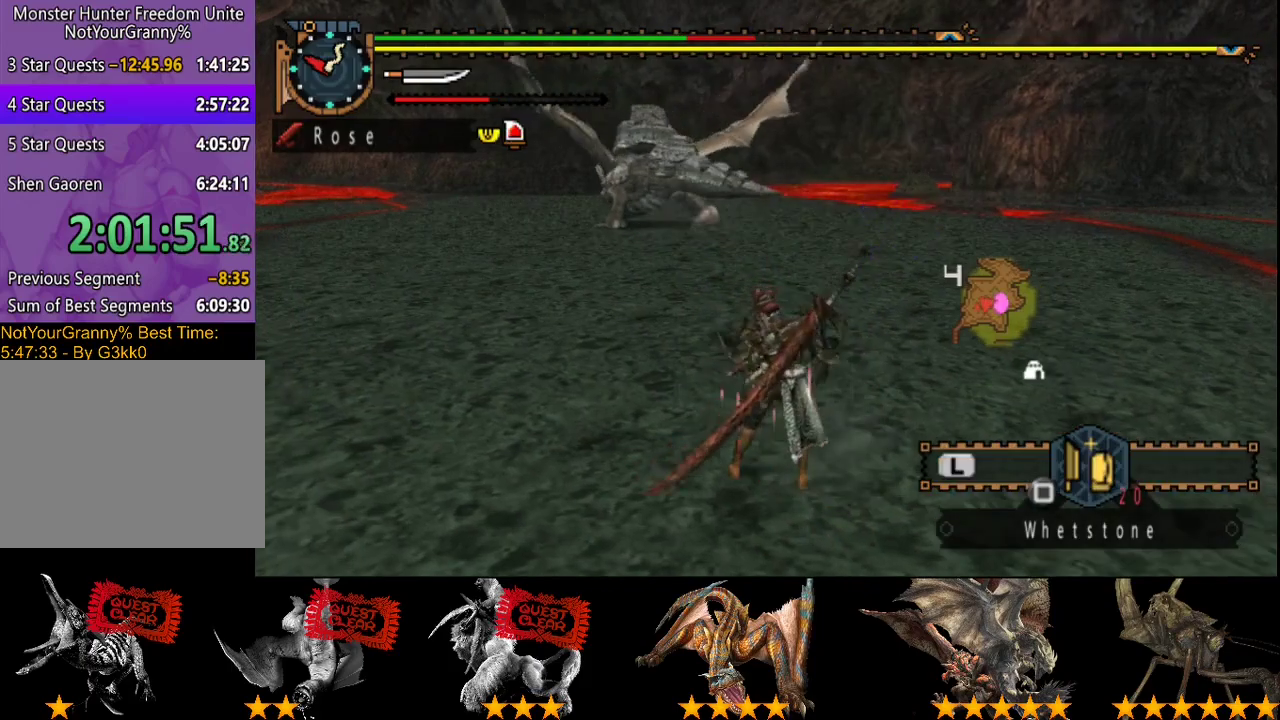
{"buttons": ["CIRCLE", "L2", "R2"], "left_stick": "up", "right_stick": "center", "events": [[283, "CIRCLE", "down"], [350, "CIRCLE", "up"], [417, "CIRCLE", "down"]]}
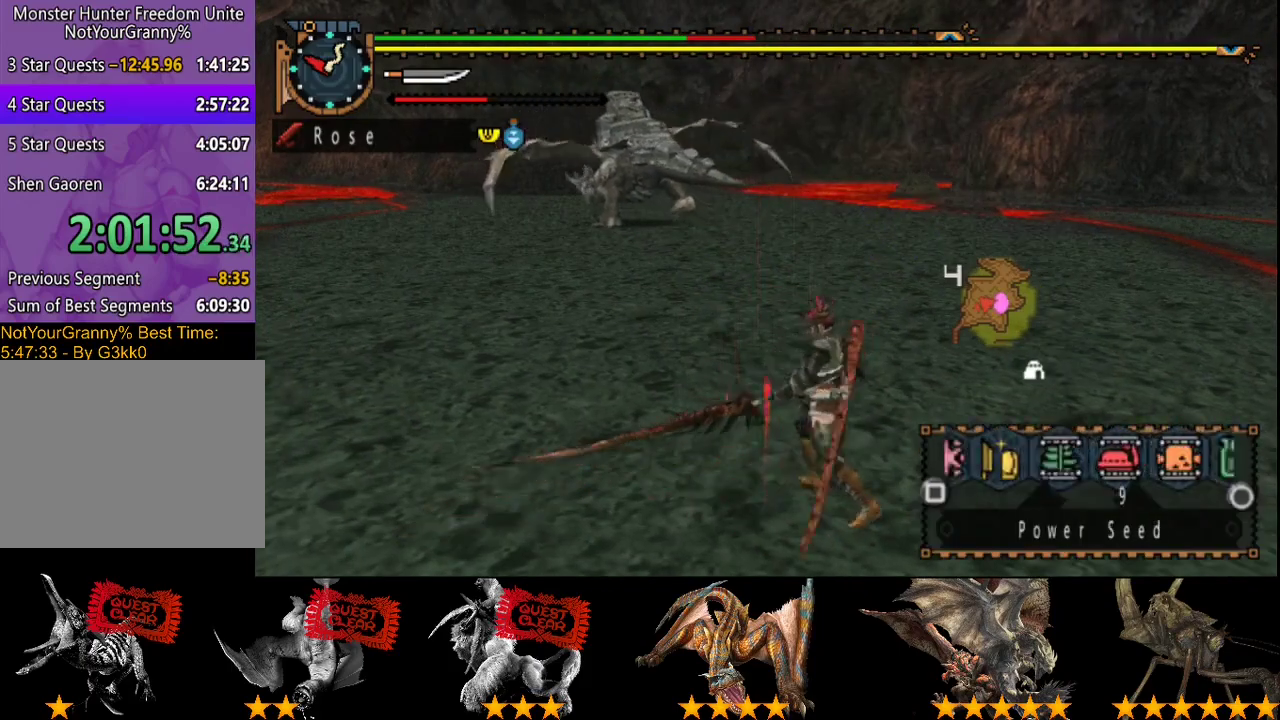
{"buttons": ["DPAD_RIGHT"], "left_stick": "up", "right_stick": "center", "events": [[17, "CIRCLE", "up"], [17, "R2", "up"], [50, "L2", "up"], [217, "START", "down"], [317, "START", "up"], [467, "DPAD_RIGHT", "down"]]}
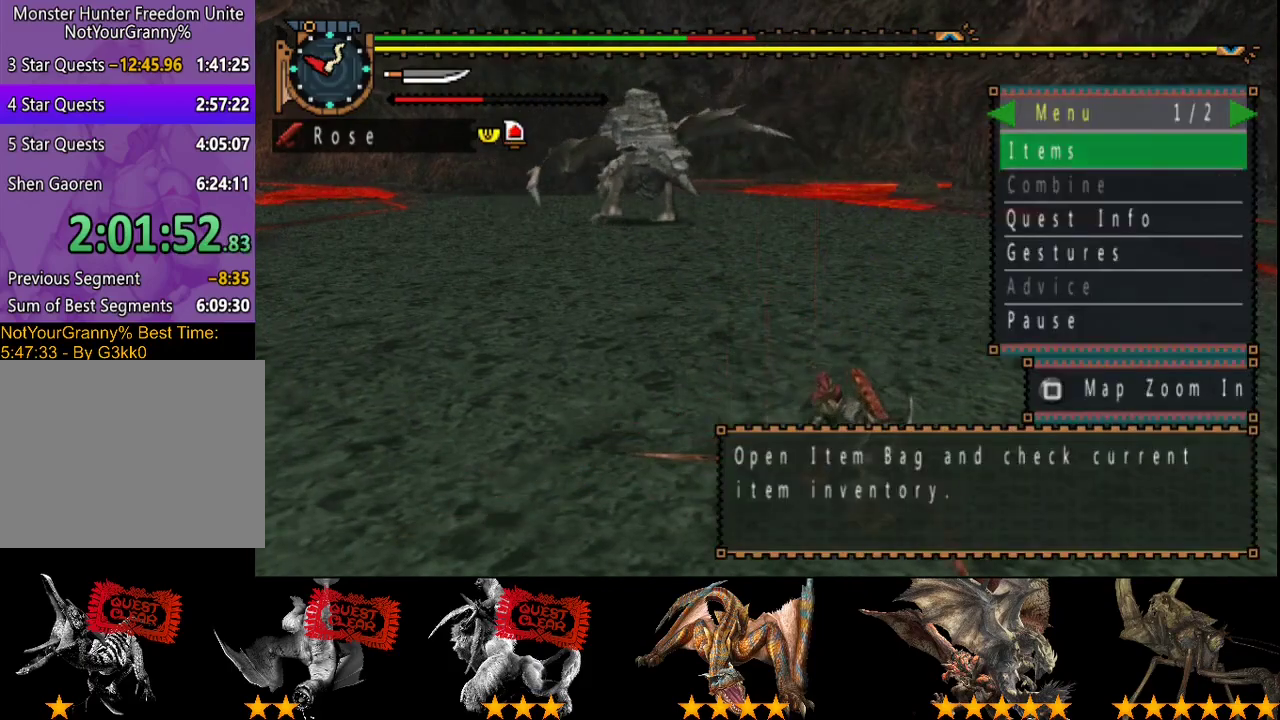
{"buttons": ["CIRCLE"], "left_stick": "up", "right_stick": "center", "events": [[100, "DPAD_RIGHT", "up"], [467, "CIRCLE", "down"]]}
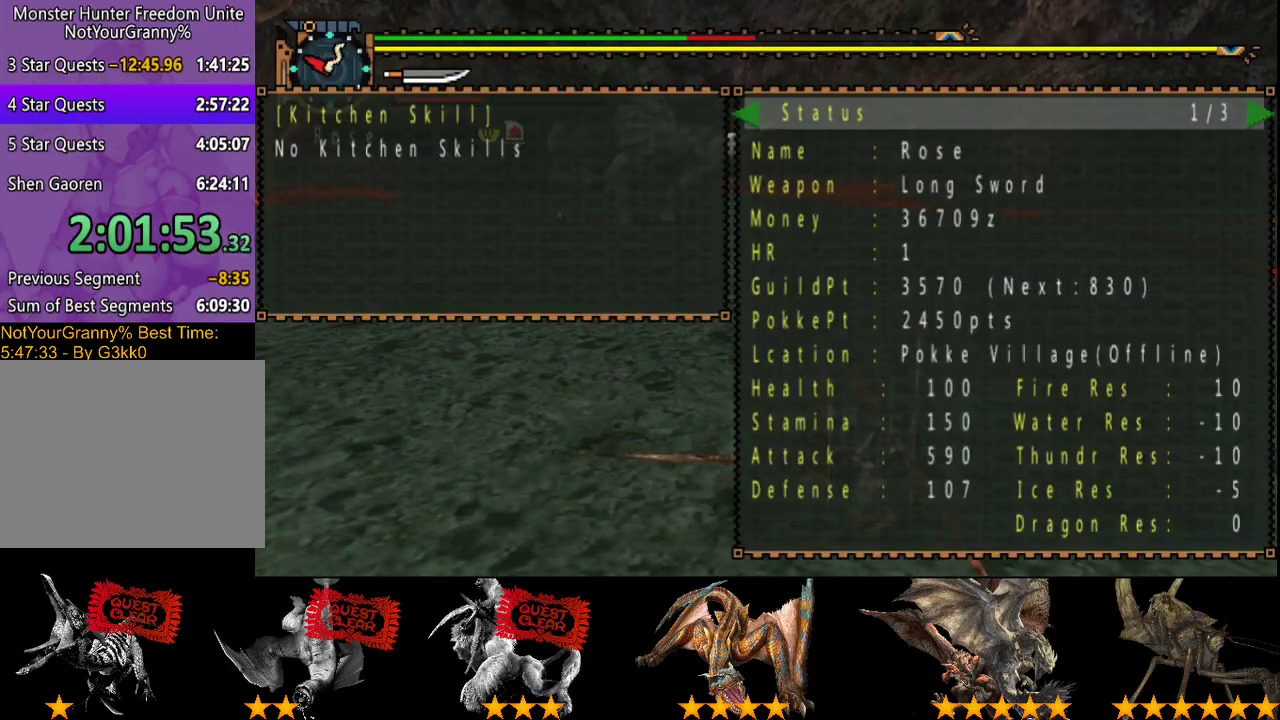
{"buttons": ["R2"], "left_stick": "up", "right_stick": "center", "events": [[67, "CIRCLE", "up"], [133, "DPAD_LEFT", "down"], [200, "CIRCLE", "down"], [233, "DPAD_LEFT", "up"], [300, "CIRCLE", "up"], [400, "R2", "down"]]}
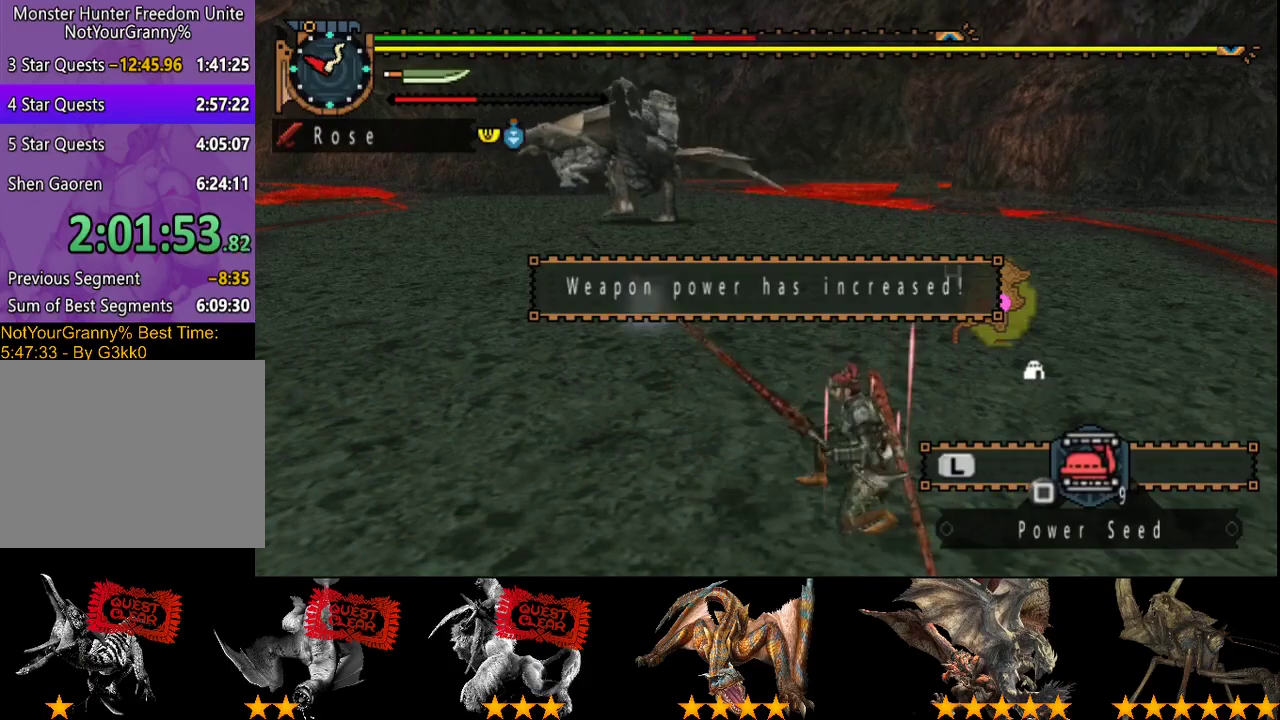
{"buttons": ["R2"], "left_stick": "up", "right_stick": "center", "events": []}
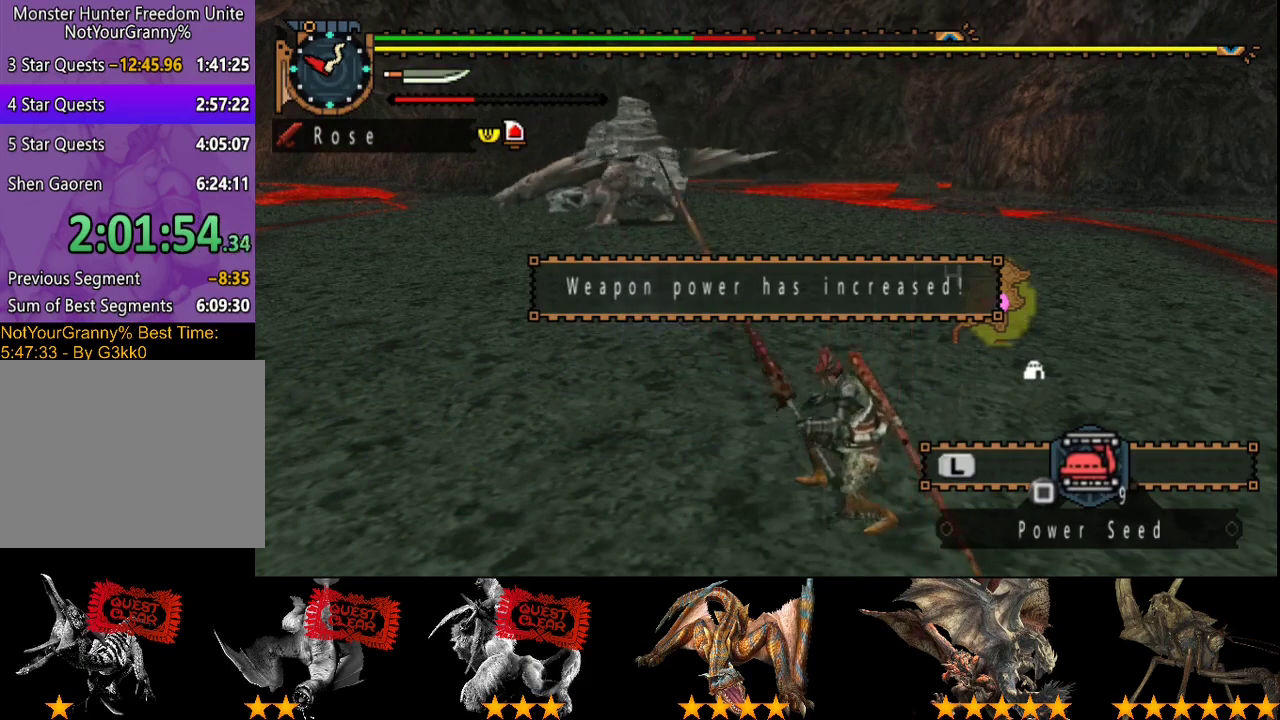
{"buttons": ["R2"], "left_stick": "up", "right_stick": "center", "events": []}
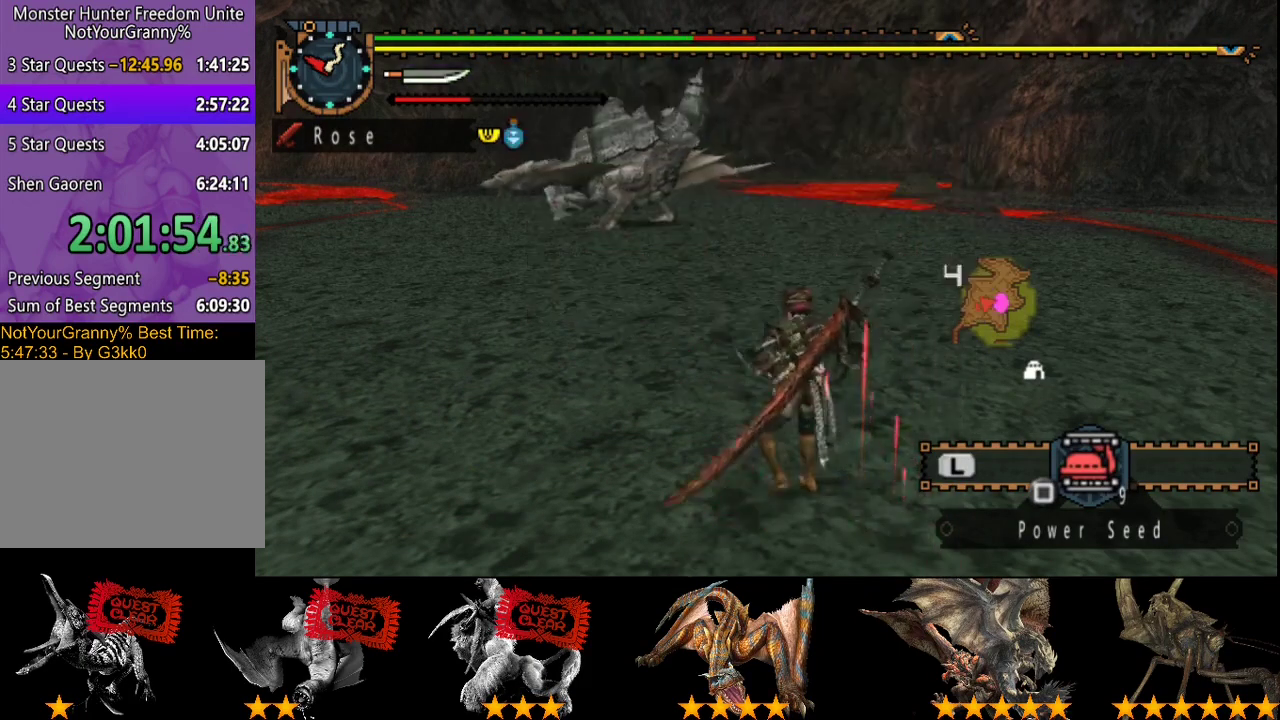
{"buttons": ["R2"], "left_stick": "up", "right_stick": "center", "events": []}
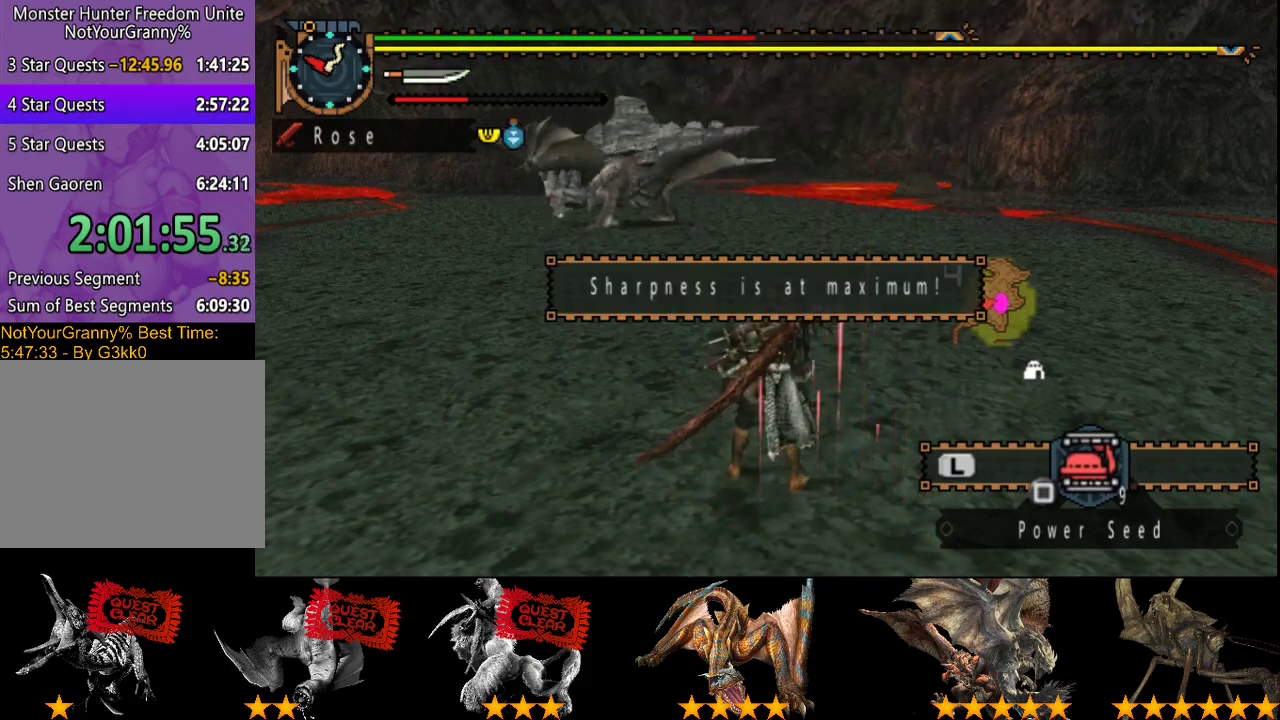
{"buttons": ["L2", "R2"], "left_stick": "up", "right_stick": "left", "events": [[300, "L2", "down"], [500, "right_stick", "left"]]}
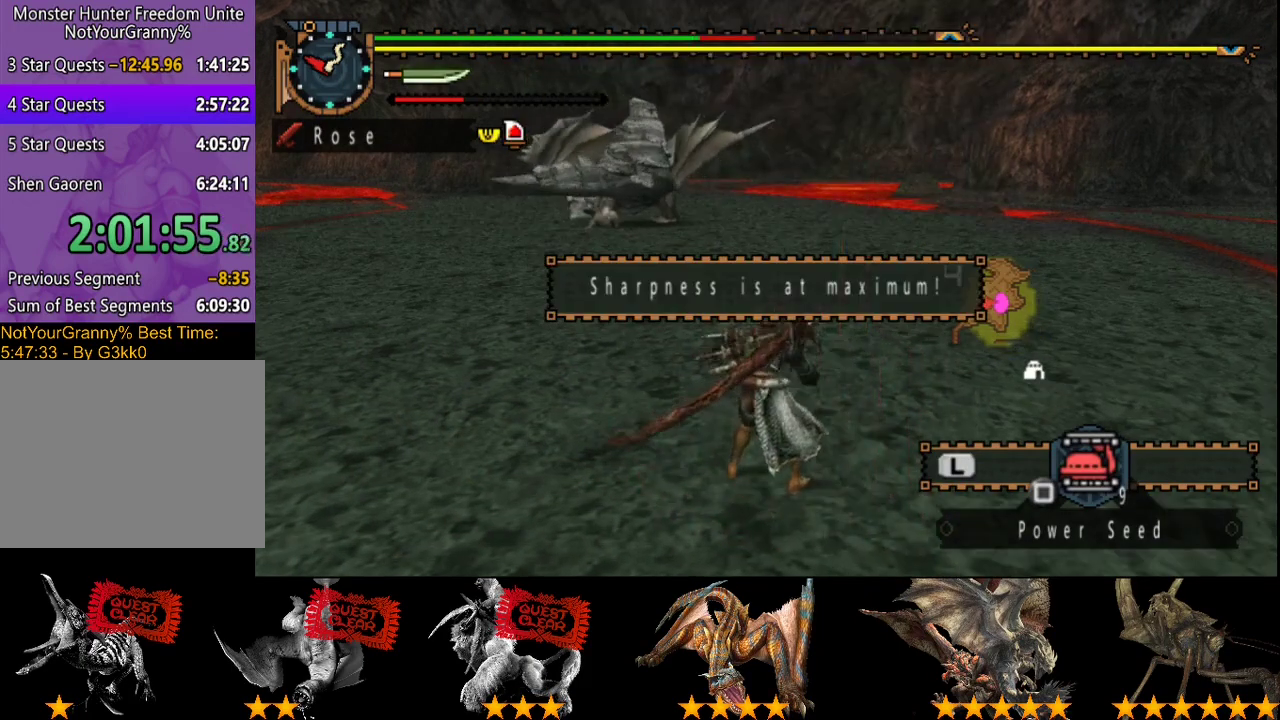
{"buttons": ["L2", "R2"], "left_stick": "up", "right_stick": "center", "events": [[100, "right_stick", "center"]]}
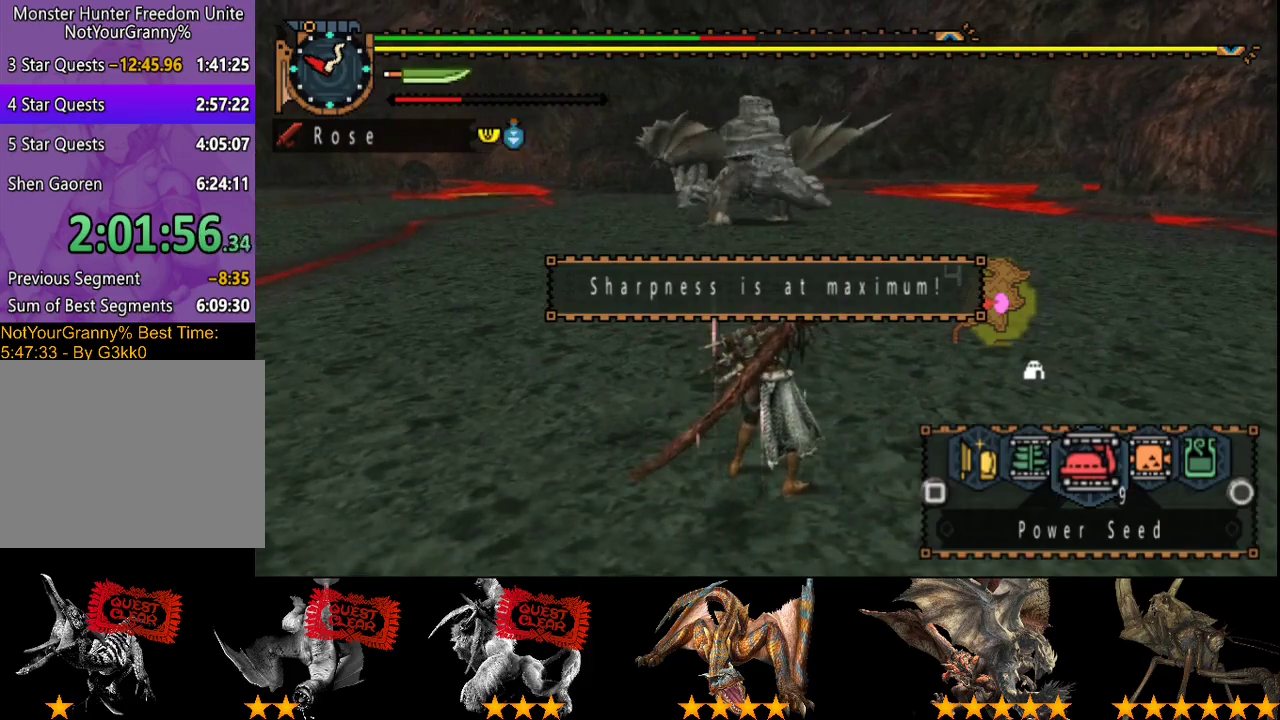
{"buttons": ["L2", "R2"], "left_stick": "up", "right_stick": "center", "events": [[67, "CIRCLE", "down"], [133, "CIRCLE", "up"], [200, "CIRCLE", "down"], [300, "CIRCLE", "up"]]}
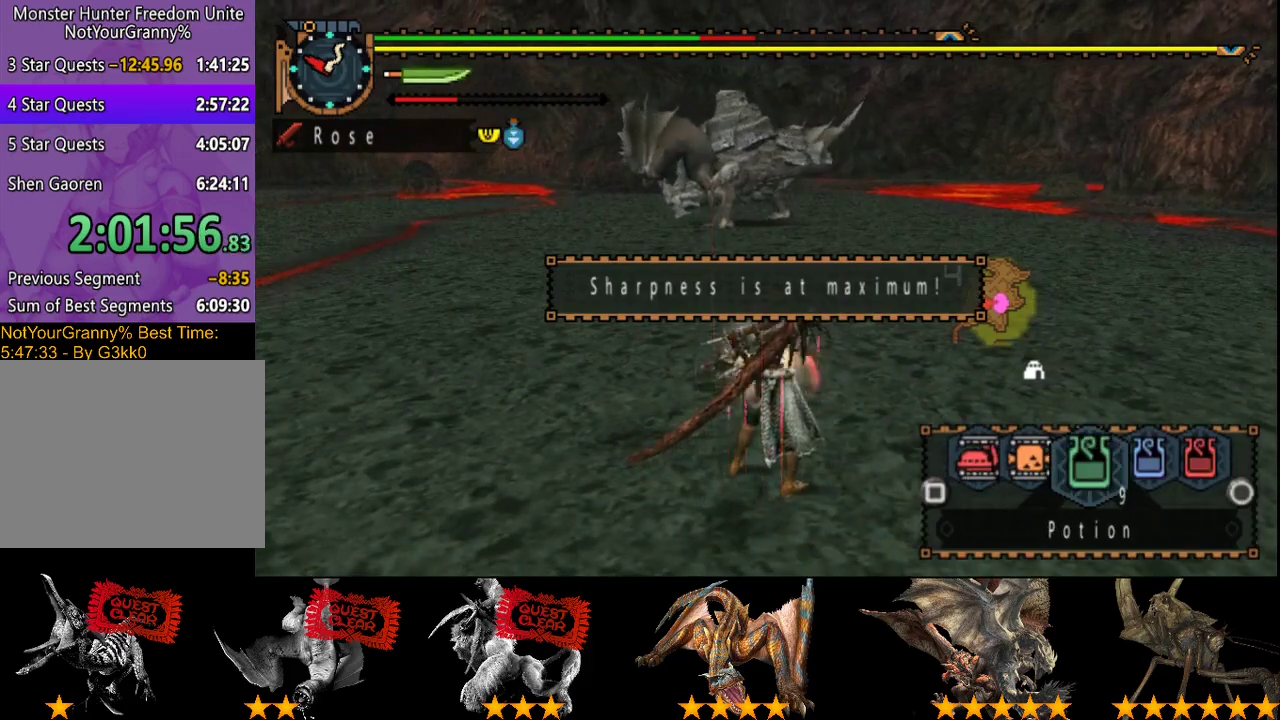
{"buttons": ["R2"], "left_stick": "up", "right_stick": "center", "events": [[50, "L2", "up"], [117, "left_stick", "center"], [383, "left_stick", "up"]]}
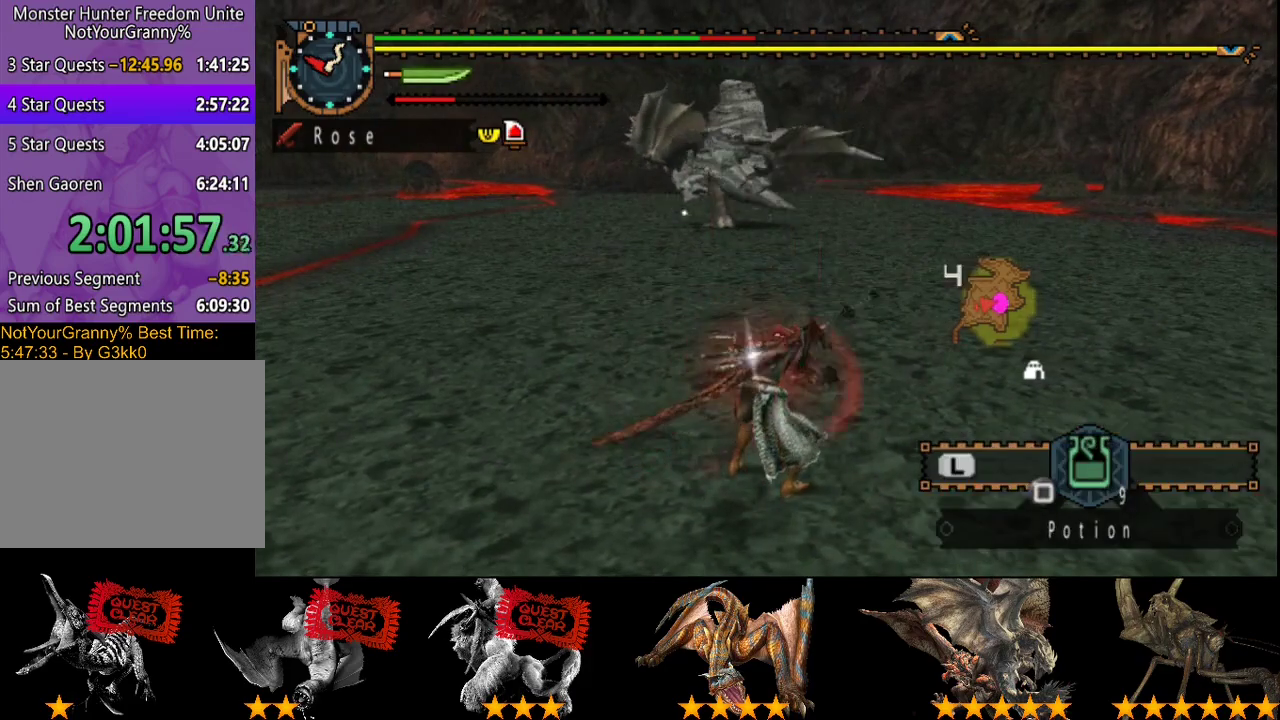
{"buttons": ["R2"], "left_stick": "up", "right_stick": "center", "events": []}
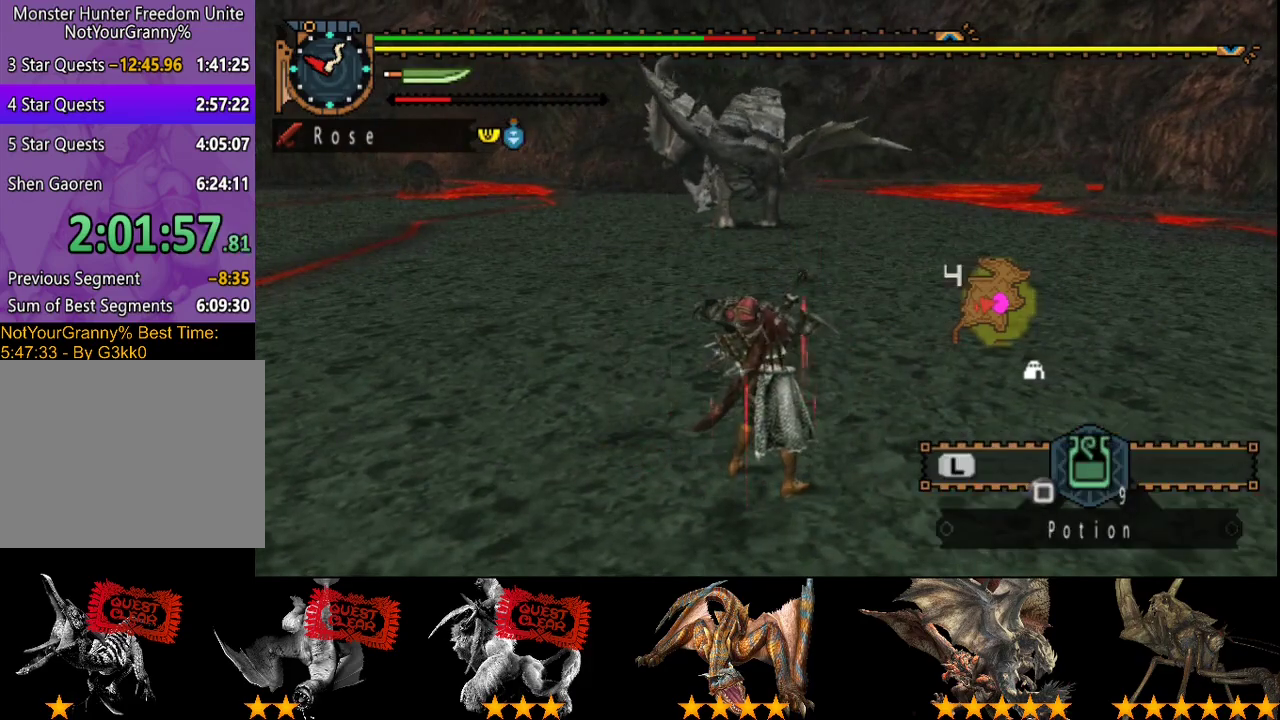
{"buttons": ["R2"], "left_stick": "up", "right_stick": "center", "events": []}
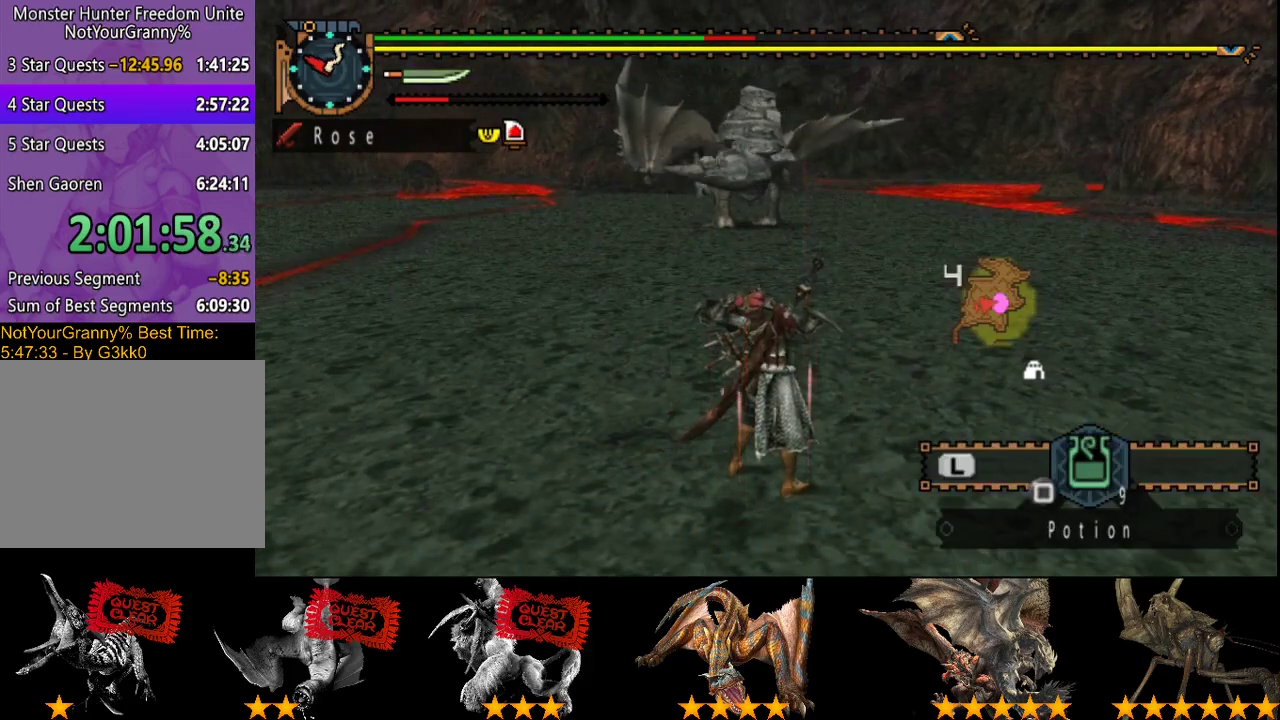
{"buttons": ["R2"], "left_stick": "up", "right_stick": "center", "events": []}
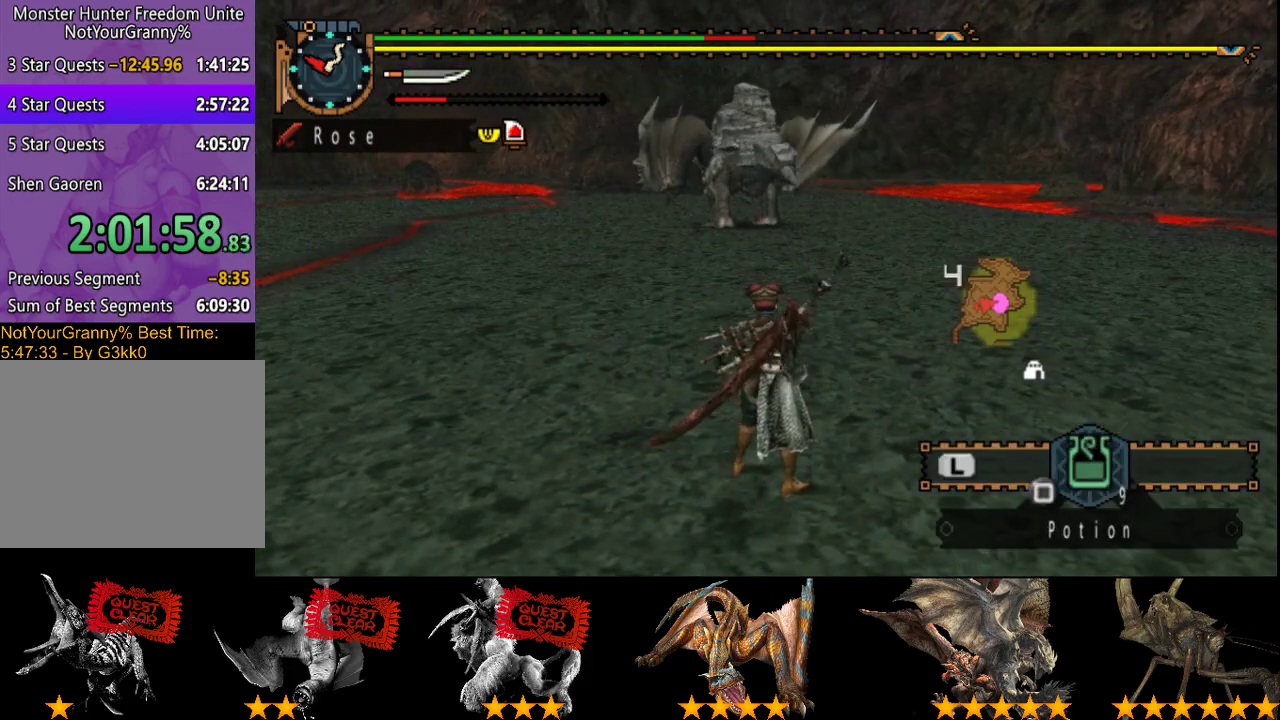
{"buttons": ["R2"], "left_stick": "up", "right_stick": "center", "events": []}
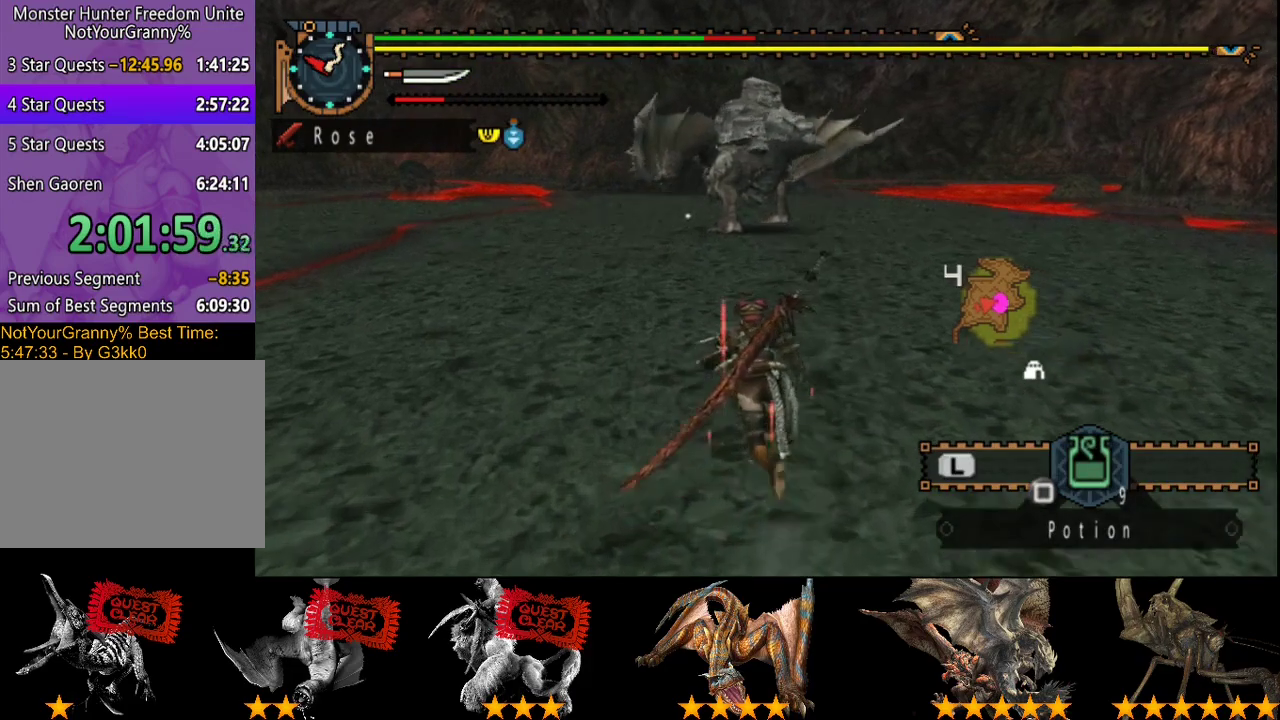
{"buttons": ["R2"], "left_stick": "up", "right_stick": "center", "events": []}
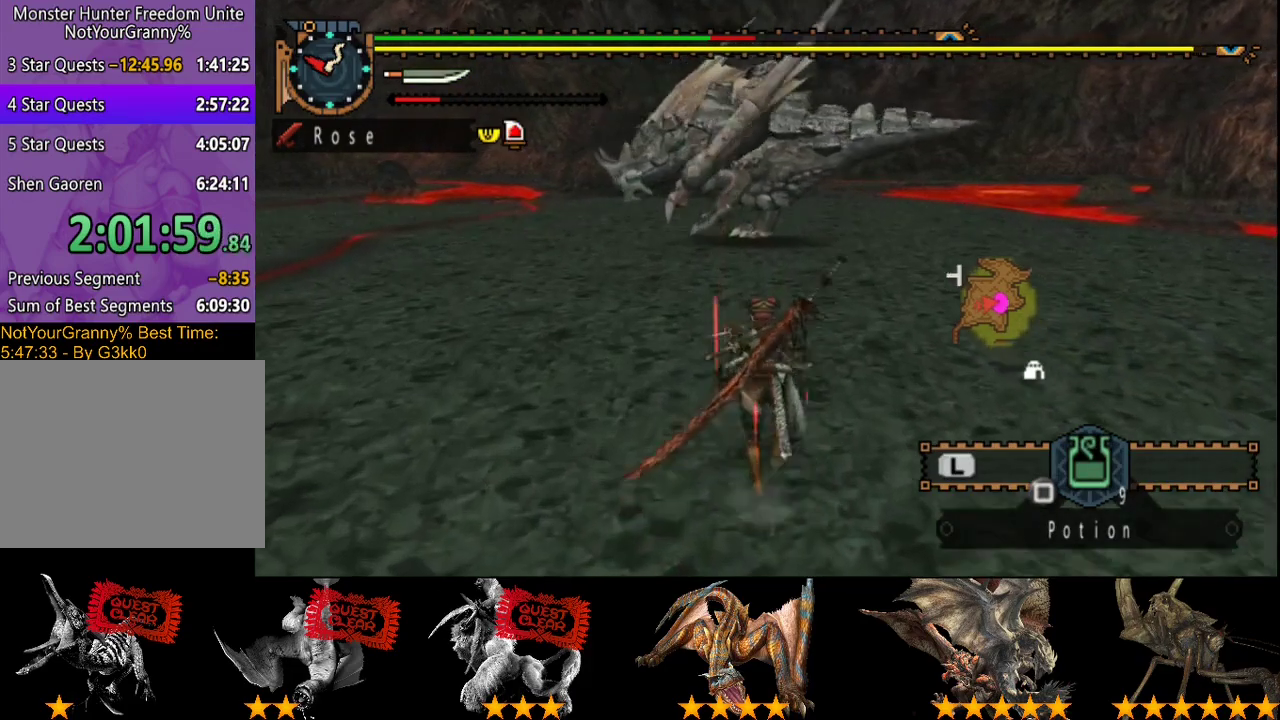
{"buttons": ["TRIANGLE", "R2"], "left_stick": "up-right", "right_stick": "center", "events": [[350, "left_stick", "up-right"], [483, "TRIANGLE", "down"]]}
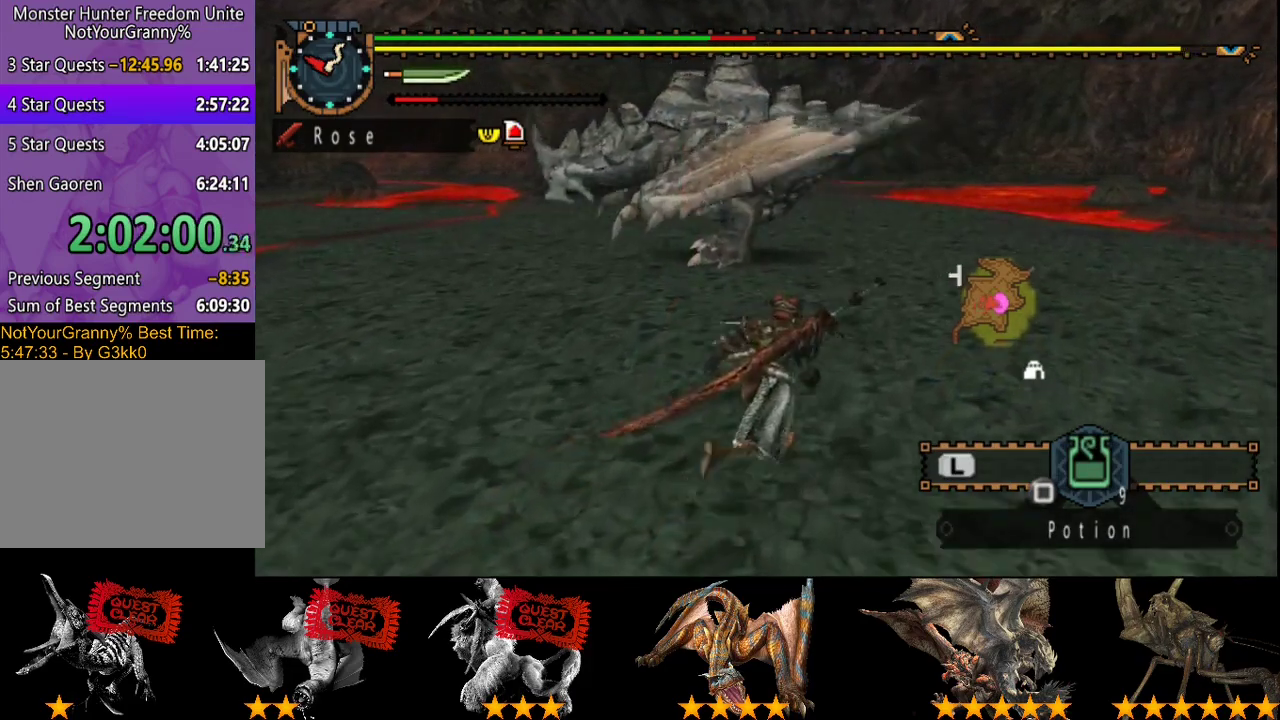
{"buttons": [], "left_stick": "up", "right_stick": "center", "events": [[83, "TRIANGLE", "up"], [250, "R2", "up"], [250, "left_stick", "up"]]}
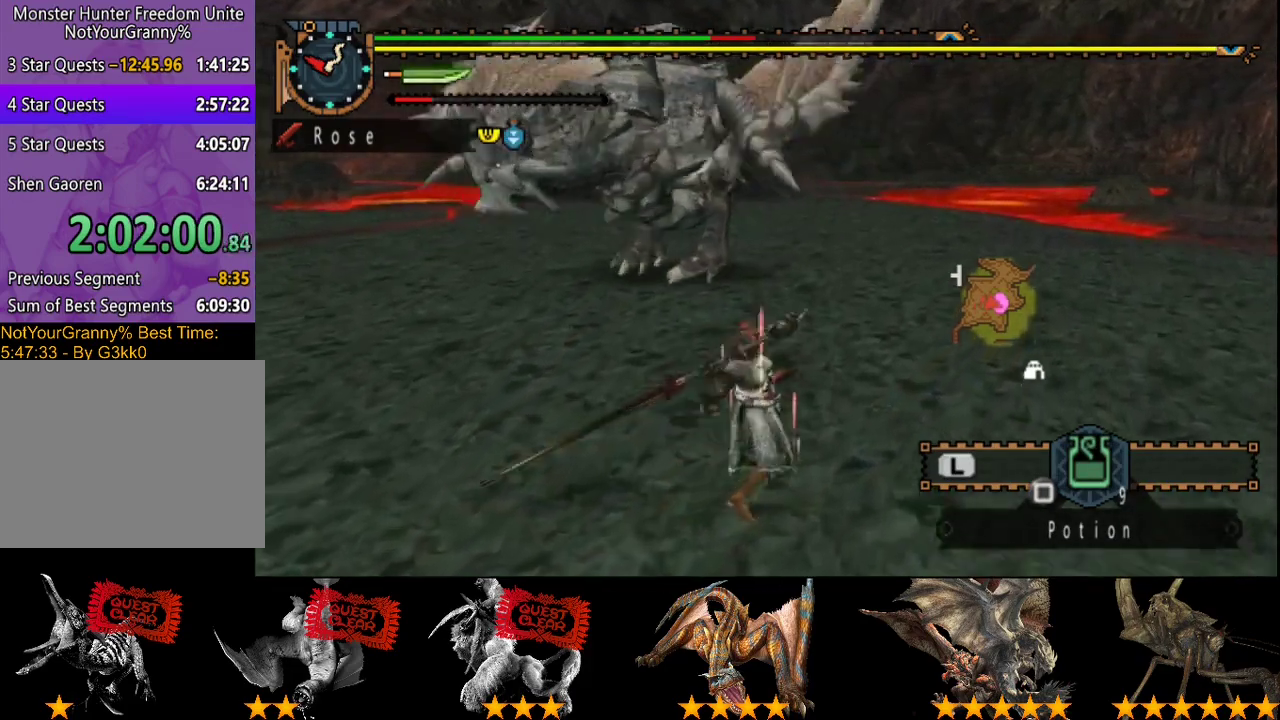
{"buttons": [], "left_stick": "center", "right_stick": "center", "events": [[17, "left_stick", "center"], [233, "CROSS", "down"], [300, "CROSS", "up"]]}
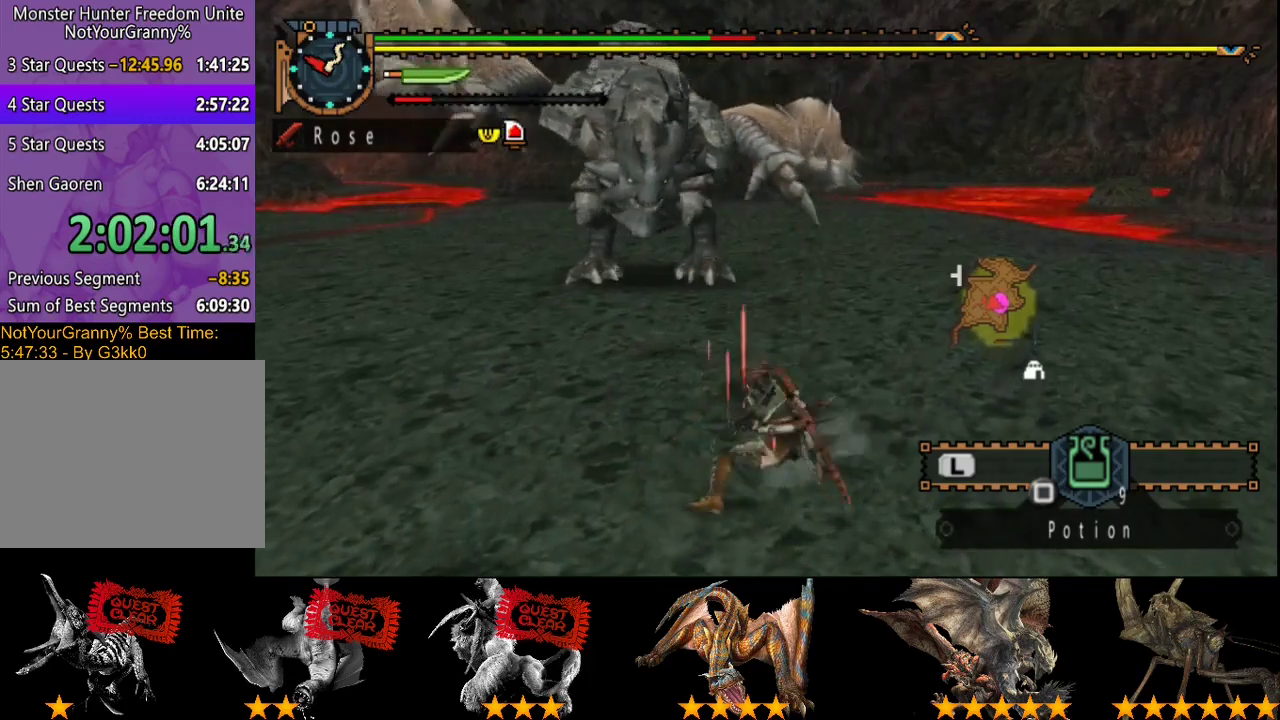
{"buttons": [], "left_stick": "center", "right_stick": "center", "events": [[33, "DPAD_LEFT", "down"], [300, "DPAD_LEFT", "up"]]}
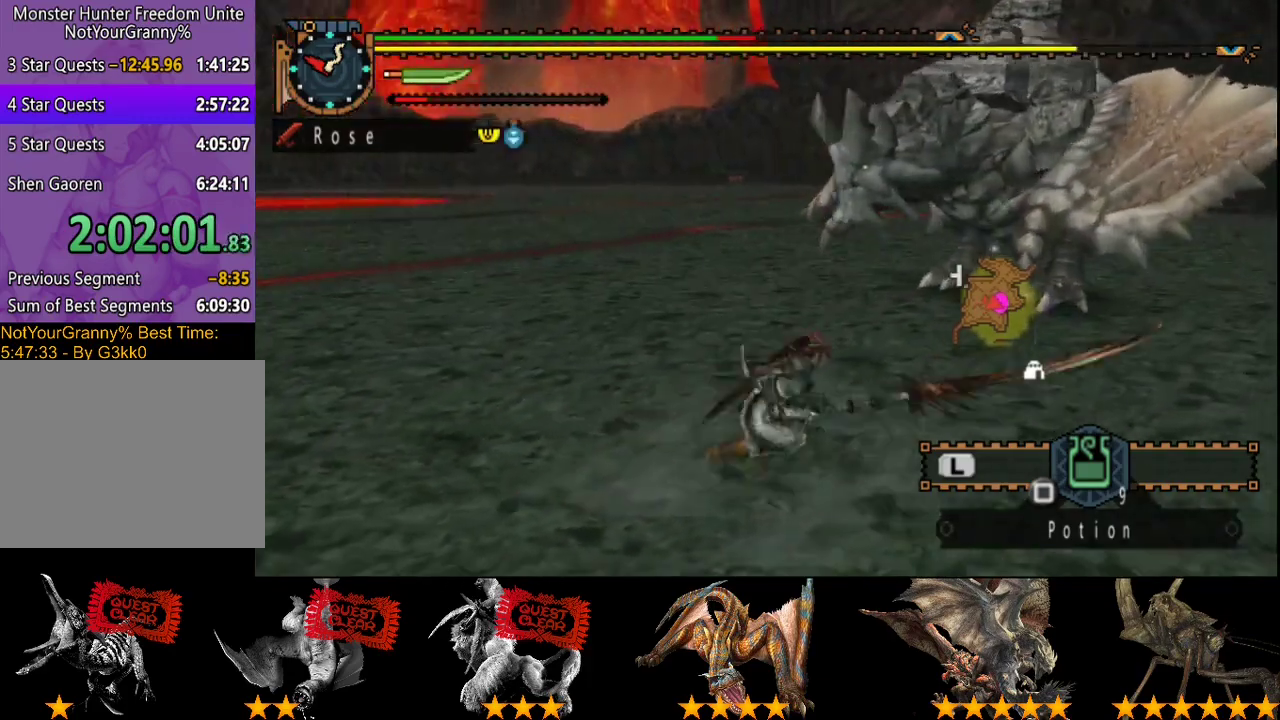
{"buttons": [], "left_stick": "up-right", "right_stick": "center", "events": [[483, "left_stick", "up-right"]]}
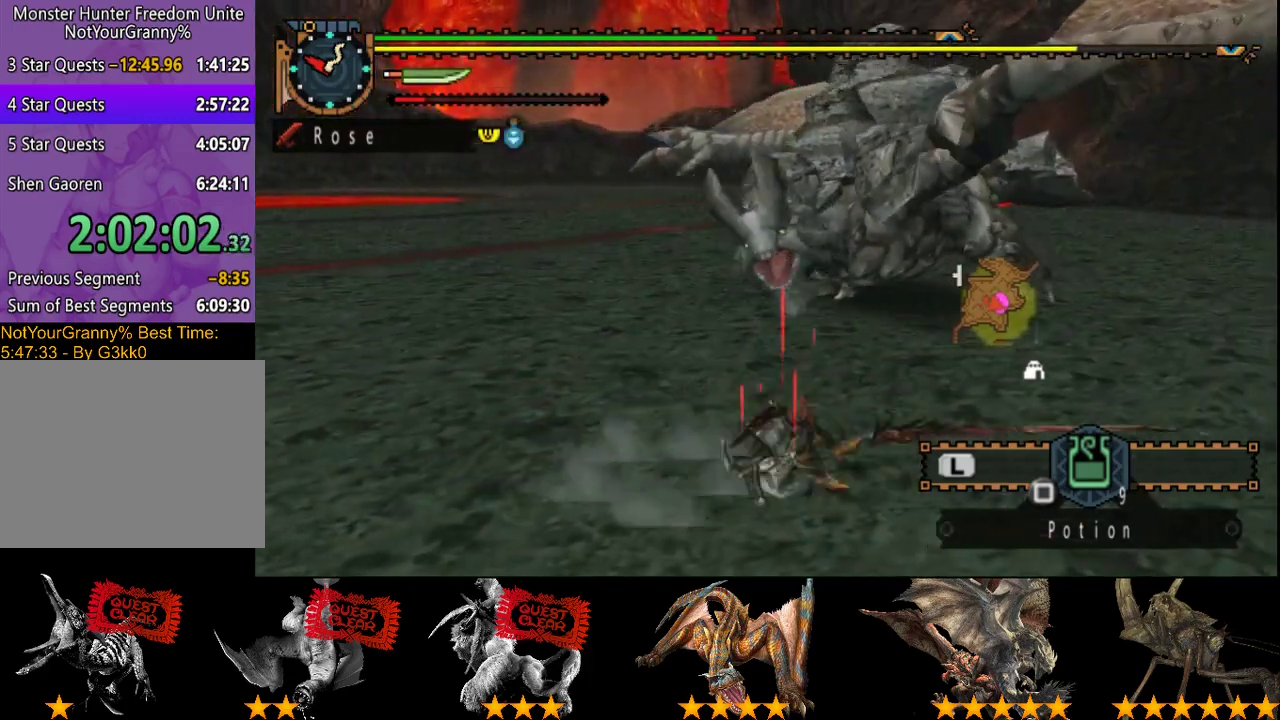
{"buttons": [], "left_stick": "up", "right_stick": "center", "events": [[183, "left_stick", "up"]]}
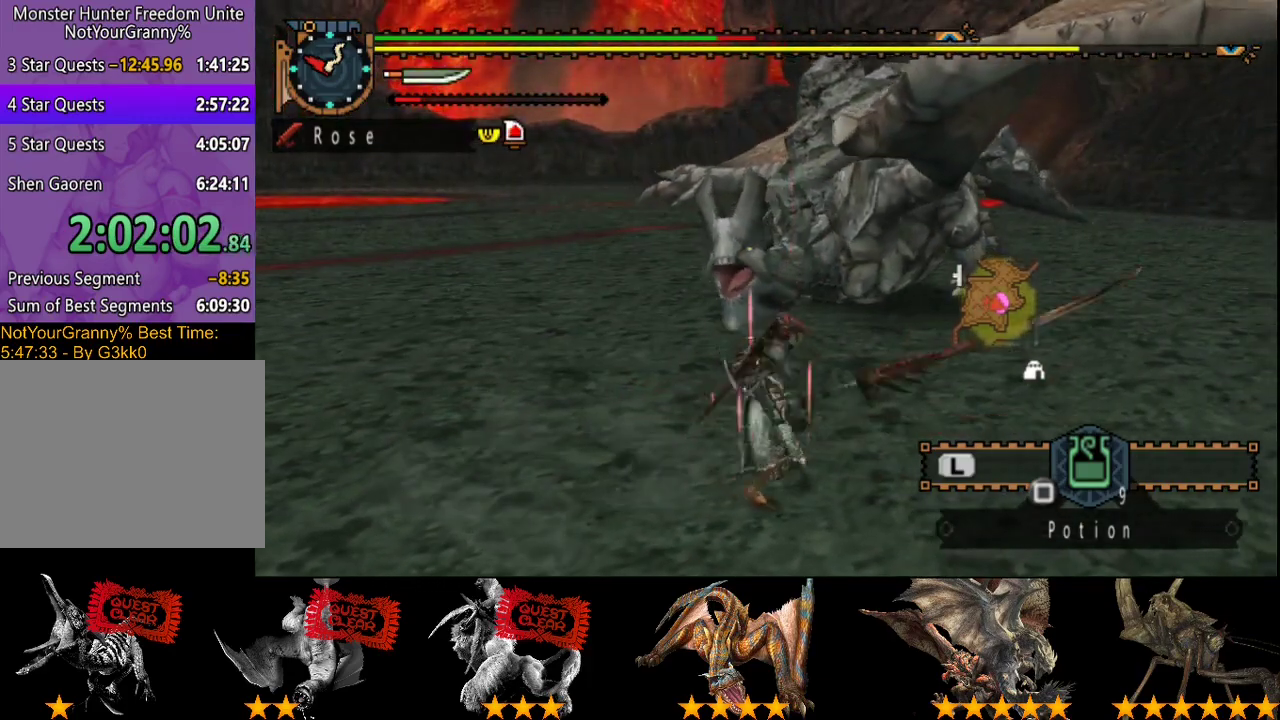
{"buttons": [], "left_stick": "up-left", "right_stick": "center", "events": [[83, "CIRCLE", "down"], [217, "CIRCLE", "up"], [283, "left_stick", "up-left"]]}
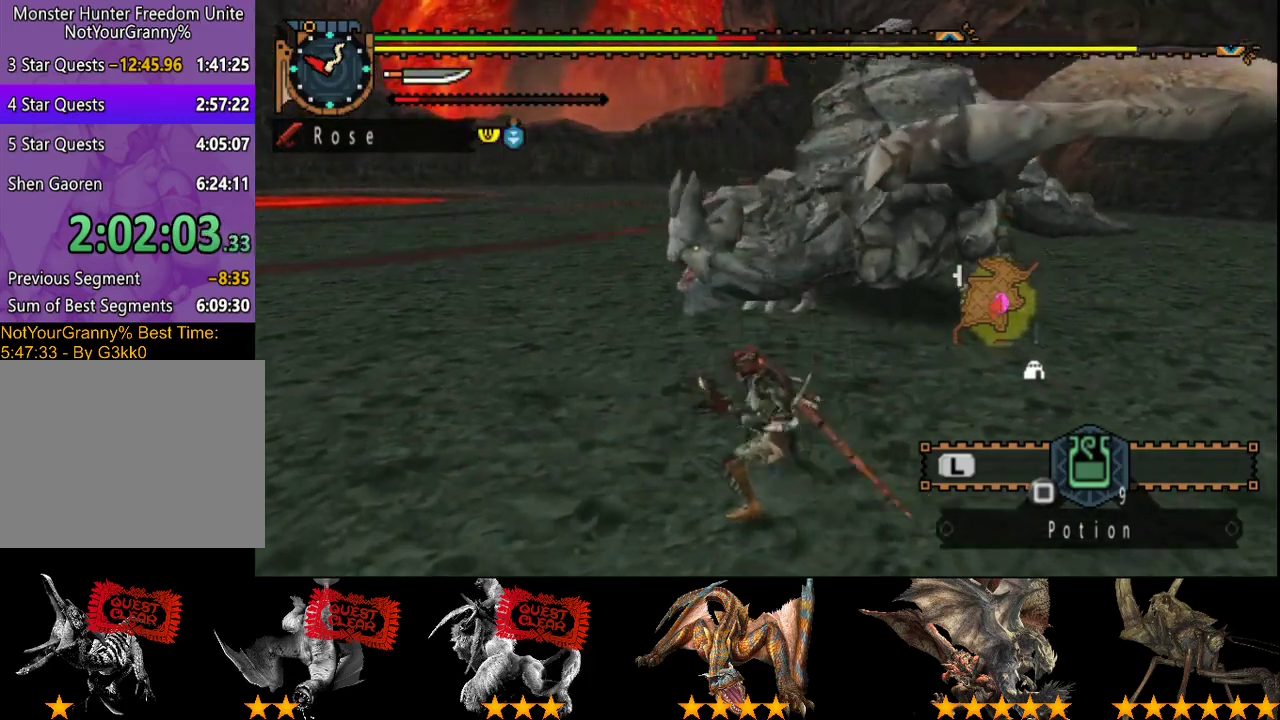
{"buttons": [], "left_stick": "up-left", "right_stick": "center", "events": [[233, "TRIANGLE", "down"], [333, "TRIANGLE", "up"], [433, "TRIANGLE", "down"], [500, "TRIANGLE", "up"]]}
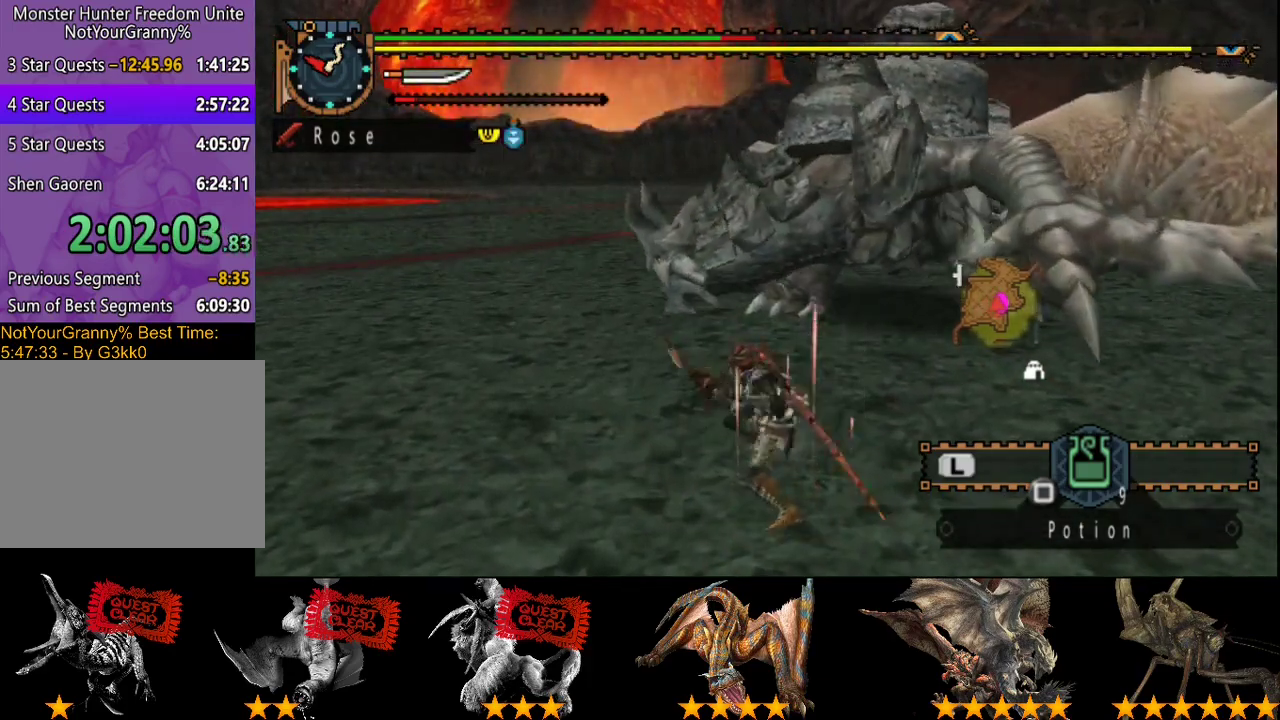
{"buttons": [], "left_stick": "center", "right_stick": "center", "events": [[100, "TRIANGLE", "down"], [167, "left_stick", "up"], [217, "TRIANGLE", "up"], [283, "left_stick", "center"]]}
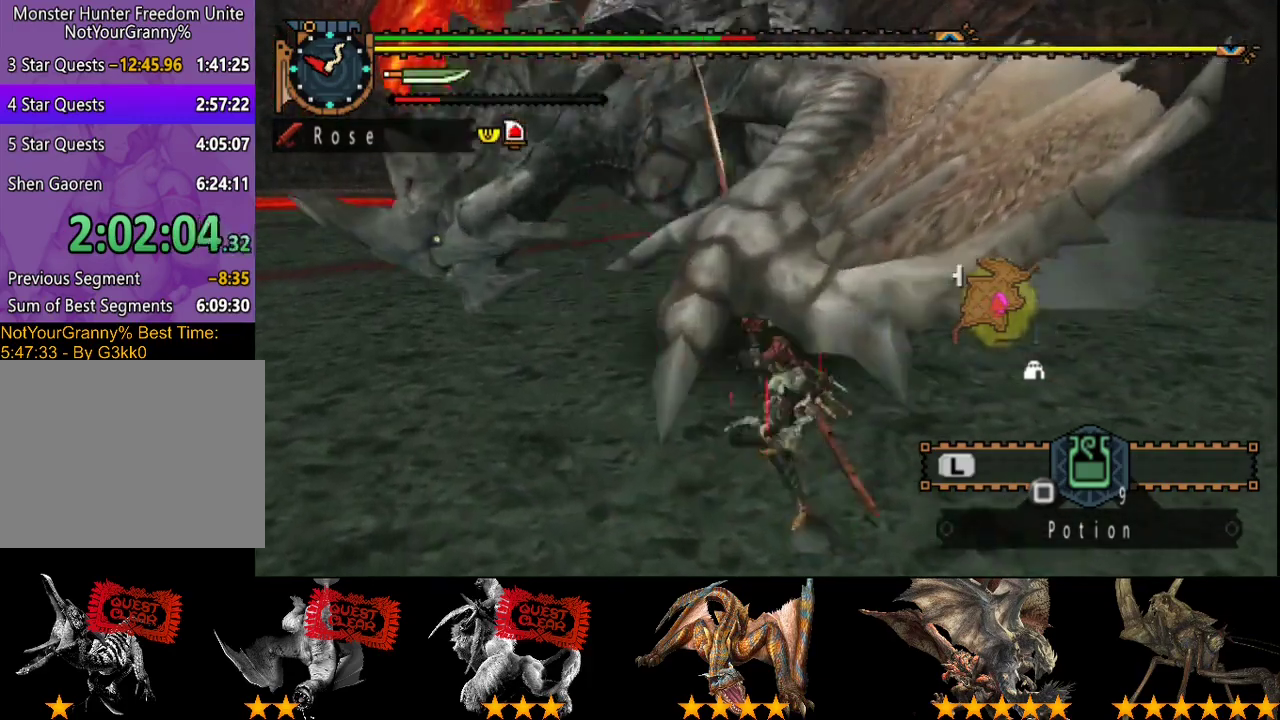
{"buttons": [], "left_stick": "center", "right_stick": "left", "events": [[383, "right_stick", "left"]]}
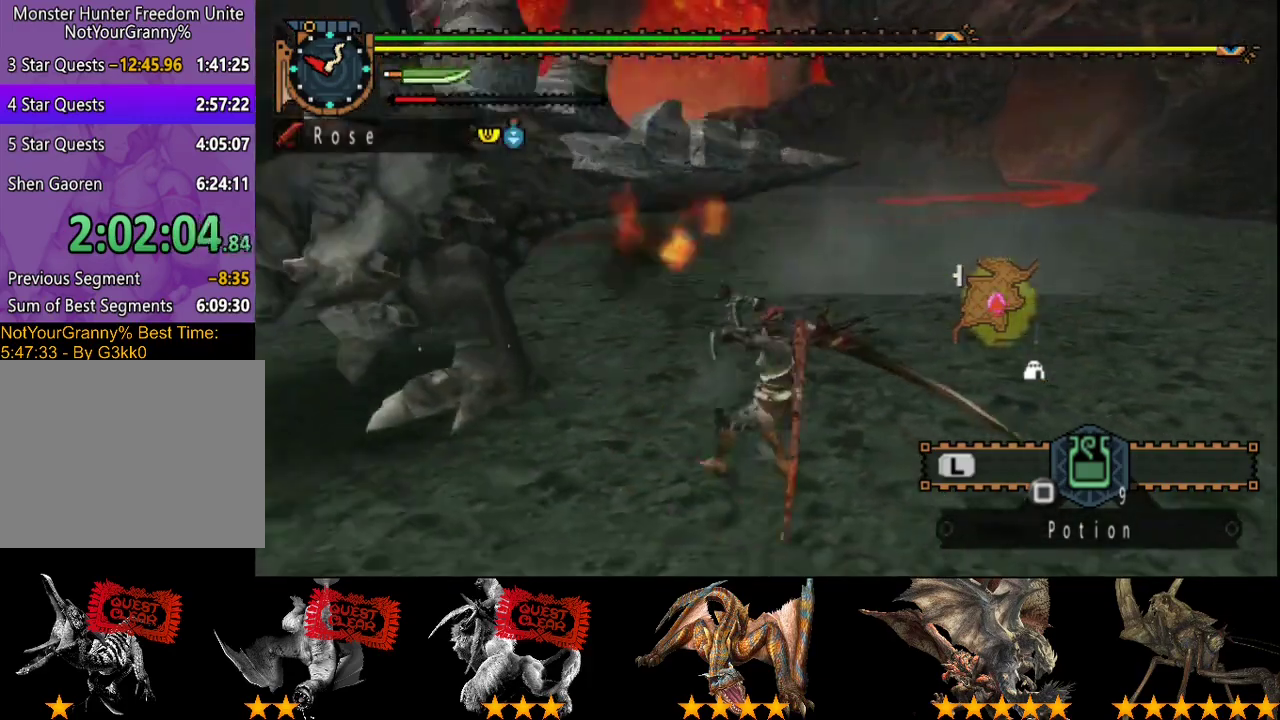
{"buttons": [], "left_stick": "up-left", "right_stick": "center", "events": [[317, "right_stick", "center"], [383, "left_stick", "up-left"]]}
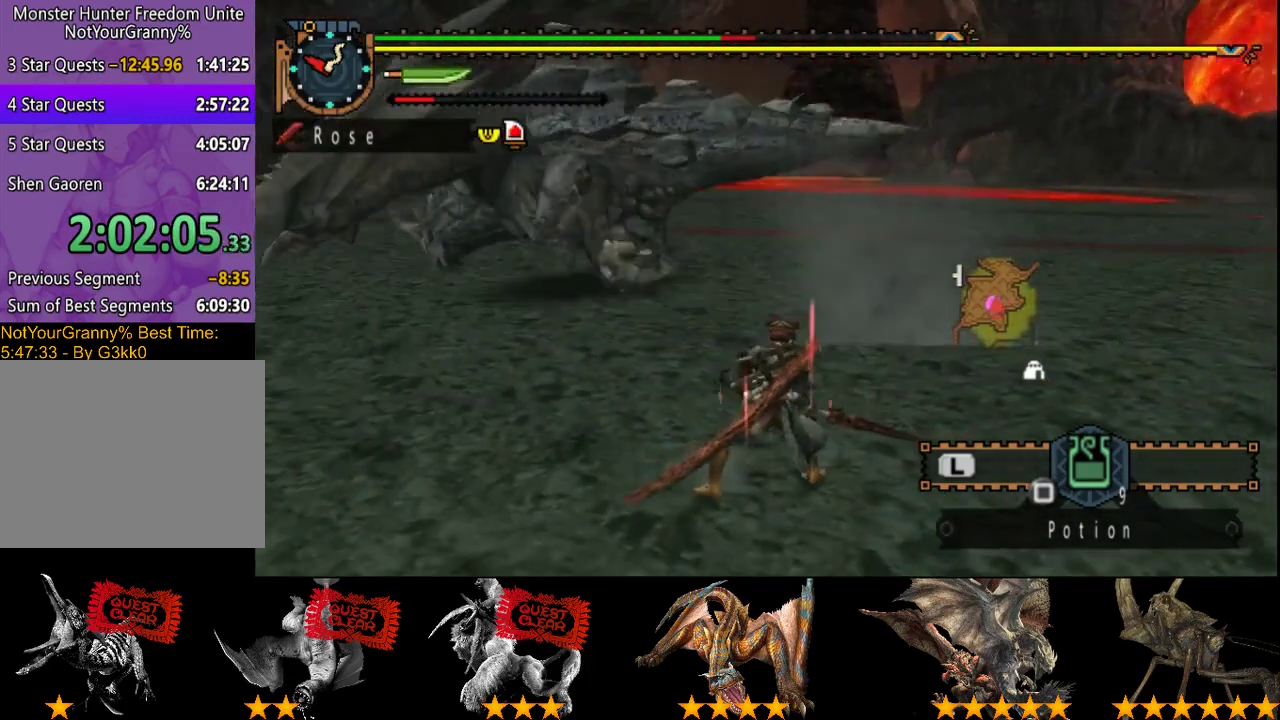
{"buttons": [], "left_stick": "up-left", "right_stick": "center", "events": []}
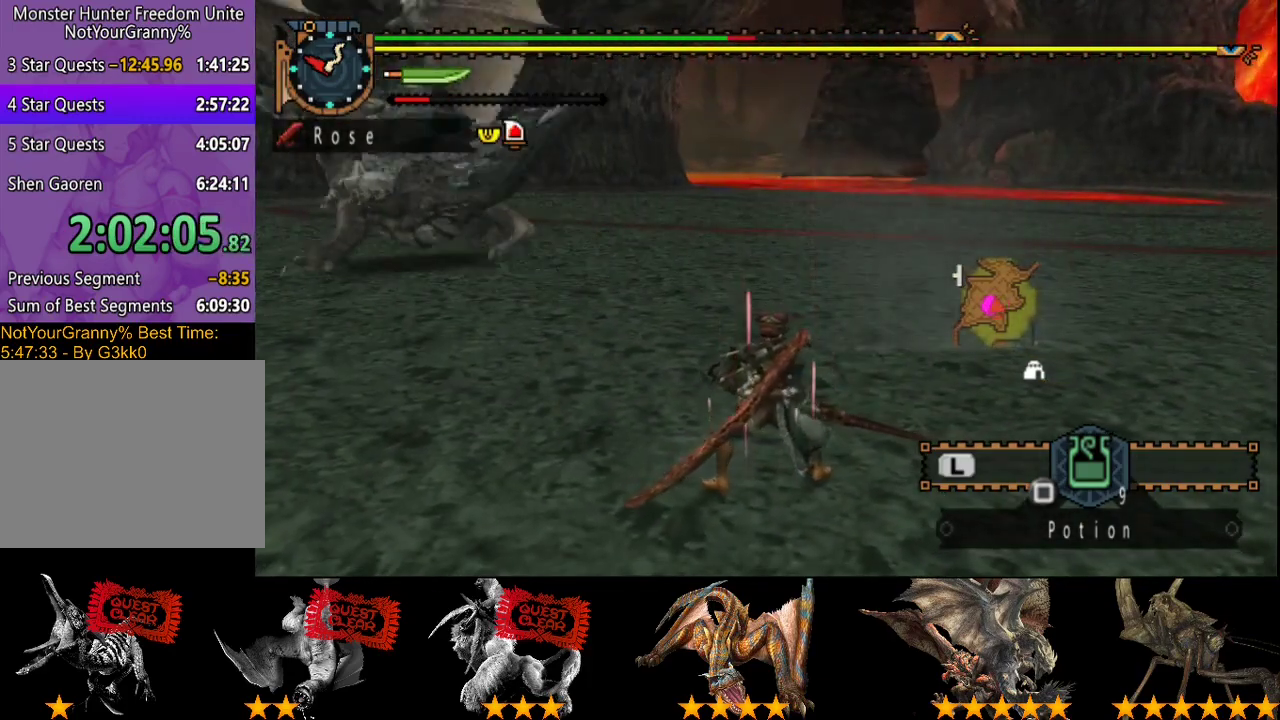
{"buttons": ["L2"], "left_stick": "up-left", "right_stick": "center", "events": [[467, "L2", "down"]]}